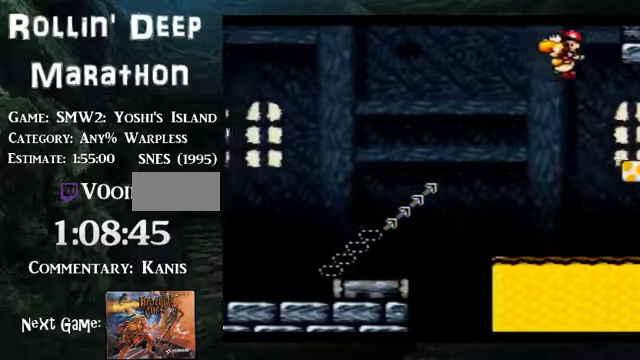
Gameplay with a controller (Nintendo layout); each line is a JSON object with the inputs held at the frame after it. "events" lists button and stick changes between this image and that frame as [ms after this image, input, new state], when the widget could be followed in between. Not read: L3 R3.
{"buttons": ["B"], "events": []}
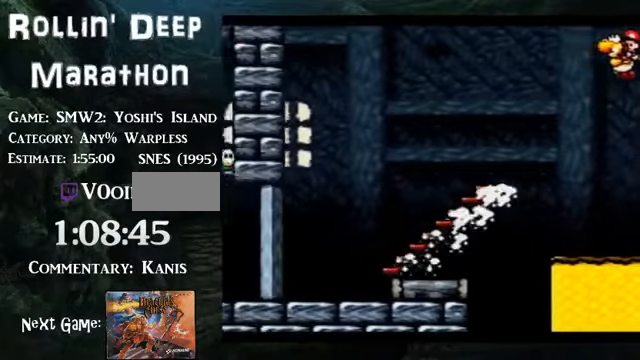
{"buttons": ["B"], "events": []}
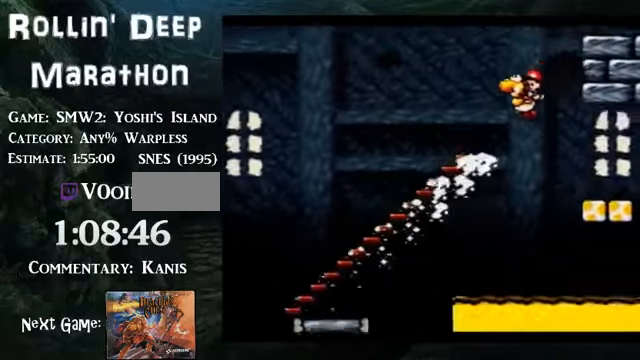
{"buttons": ["B", "DPAD_RIGHT"], "events": [[368, "DPAD_RIGHT", "down"]]}
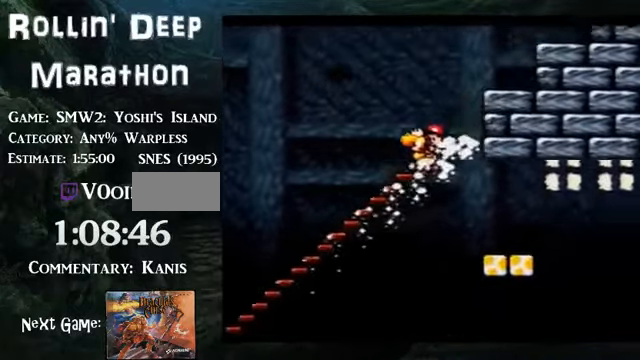
{"buttons": ["B", "DPAD_RIGHT"], "events": []}
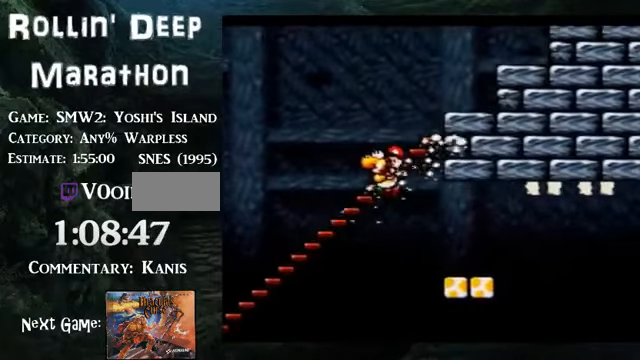
{"buttons": ["DPAD_RIGHT"], "events": [[436, "B", "up"]]}
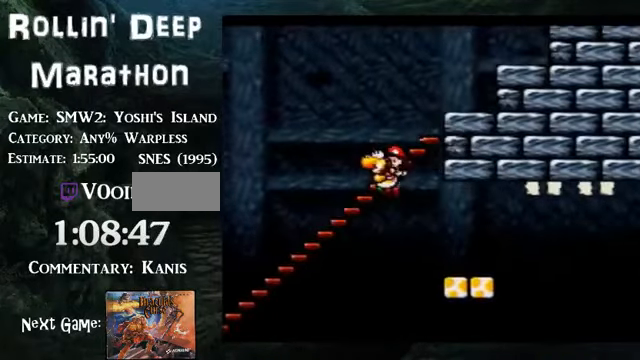
{"buttons": ["B", "DPAD_RIGHT"], "events": [[167, "B", "down"]]}
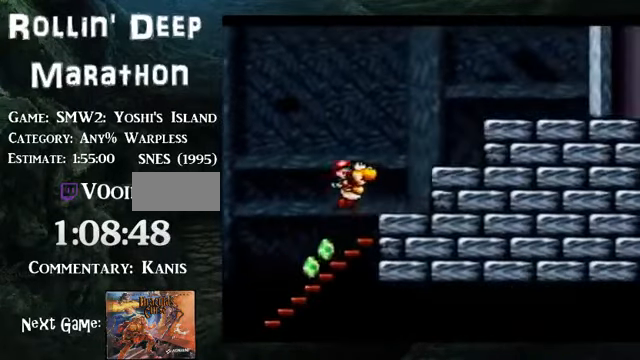
{"buttons": ["B", "DPAD_RIGHT"], "events": [[34, "DPAD_LEFT", "down"], [67, "DPAD_LEFT", "up"]]}
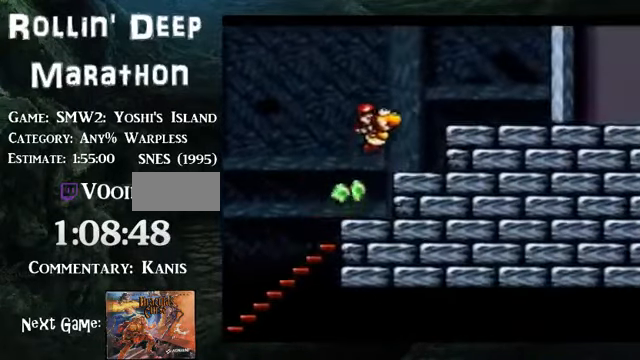
{"buttons": ["B", "DPAD_RIGHT"], "events": []}
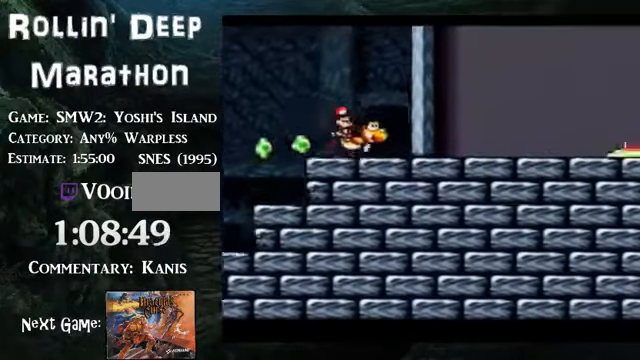
{"buttons": ["B", "DPAD_RIGHT"], "events": [[234, "B", "up"], [502, "B", "down"]]}
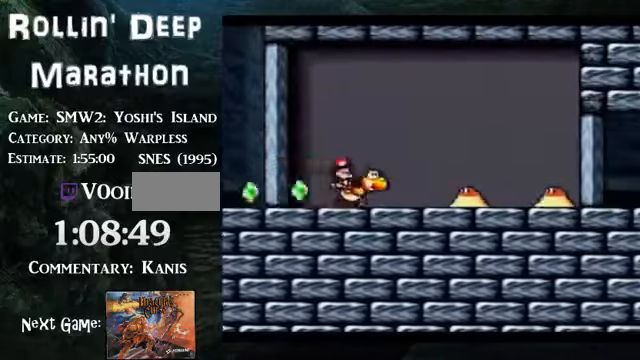
{"buttons": ["DPAD_RIGHT"], "events": [[402, "B", "up"]]}
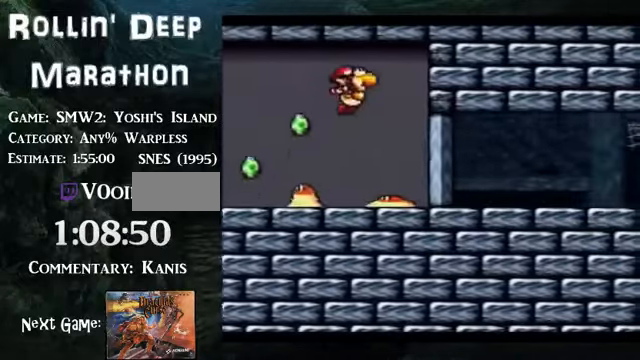
{"buttons": ["DPAD_RIGHT"], "events": []}
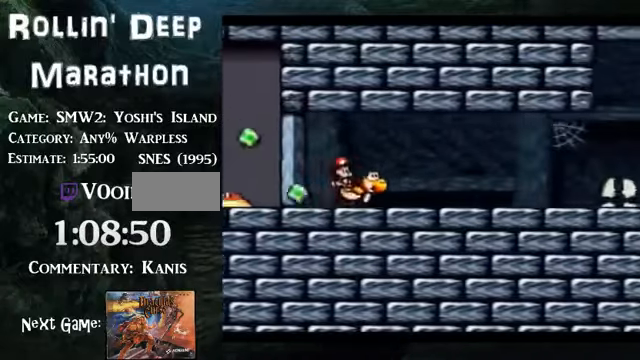
{"buttons": ["DPAD_RIGHT"], "events": []}
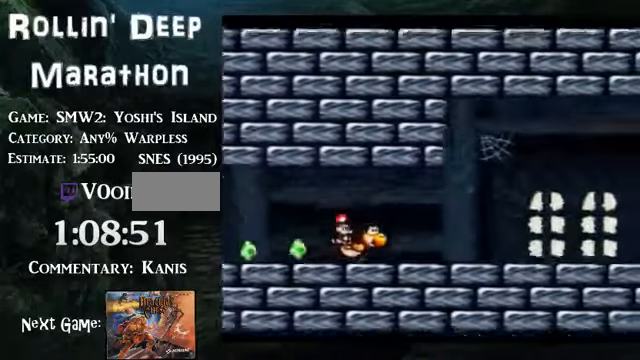
{"buttons": ["DPAD_RIGHT"], "events": []}
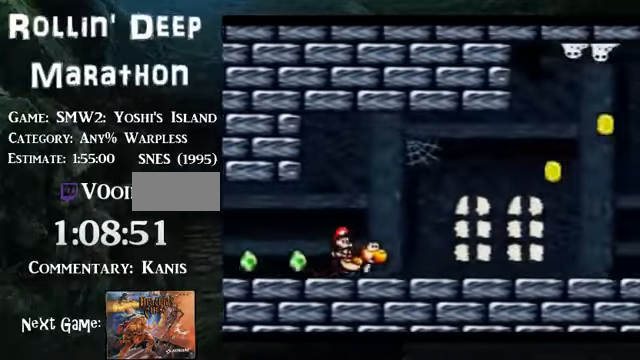
{"buttons": ["DPAD_RIGHT"], "events": []}
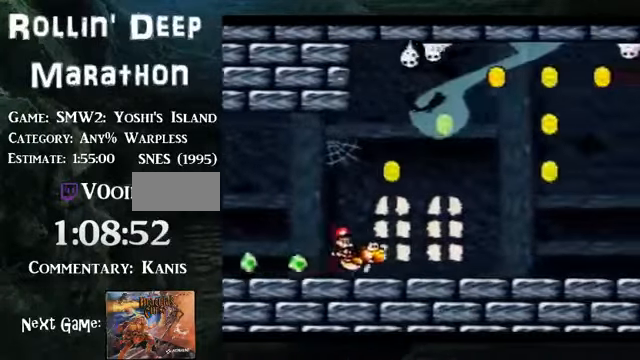
{"buttons": ["DPAD_RIGHT"], "events": []}